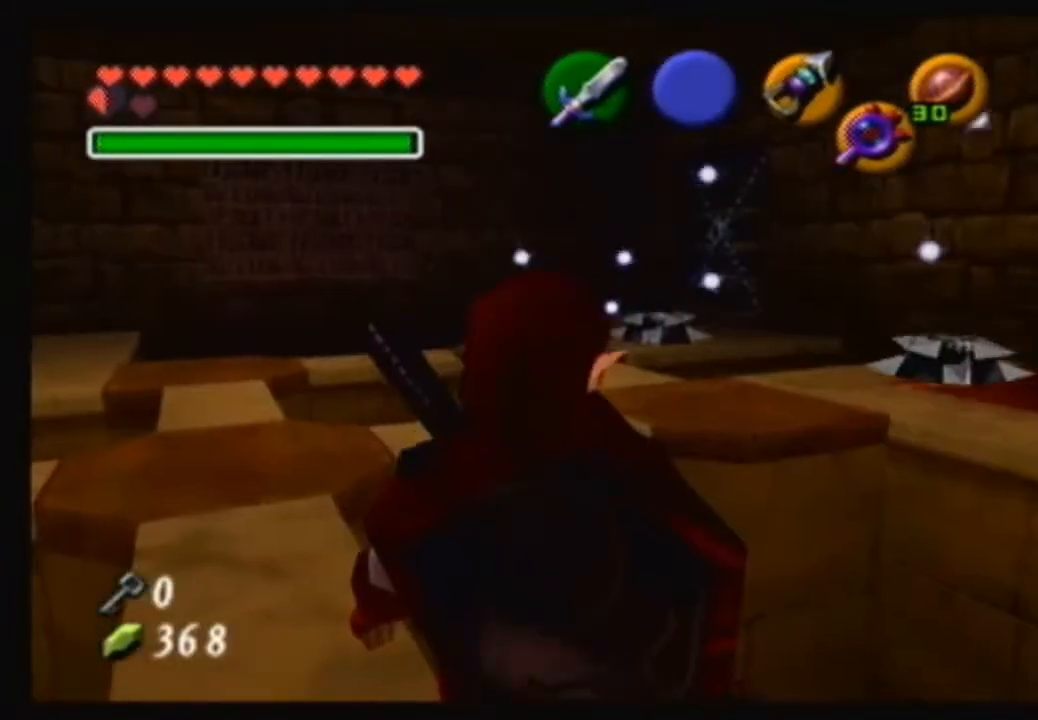
Gameplay with a controller (Nintendo layout); each line is a JSON object with the inputs held at the frame after it. "events" lists button and stick changes between this image and that frame as [ms after this image, input, new state], when the widget could be followed in between. Not read: L3 R3.
{"buttons": [], "left_stick": "center", "right_stick": "center", "events": [[67, "left_stick", "left"], [234, "left_stick", "center"]]}
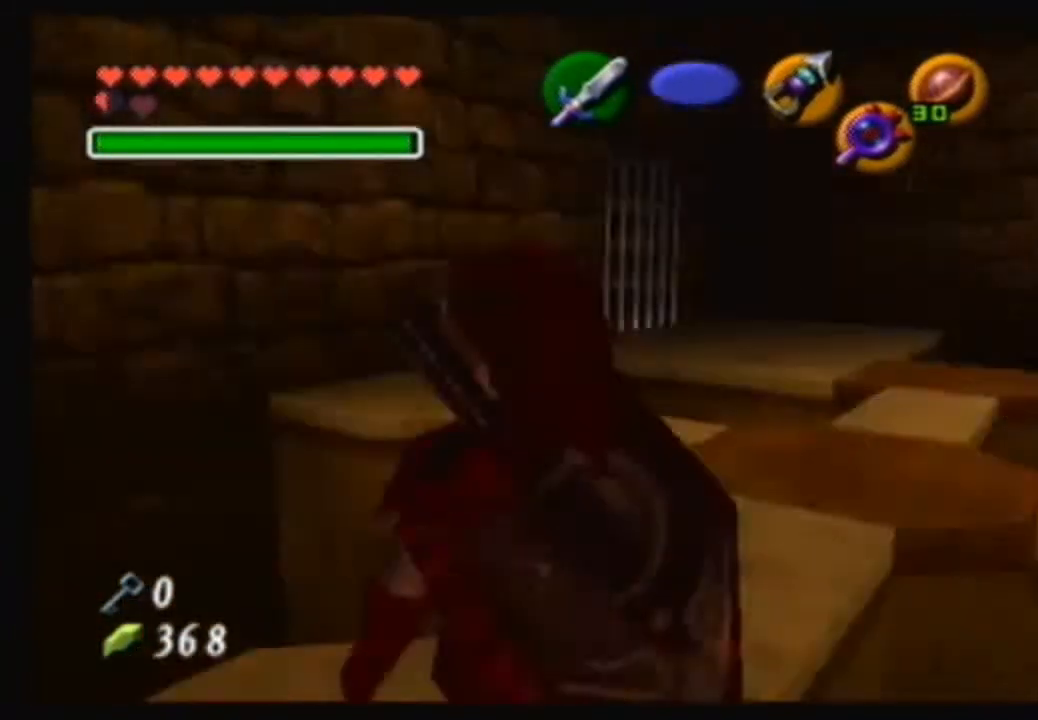
{"buttons": [], "left_stick": "center", "right_stick": "center", "events": [[133, "left_stick", "up-left"], [333, "left_stick", "center"]]}
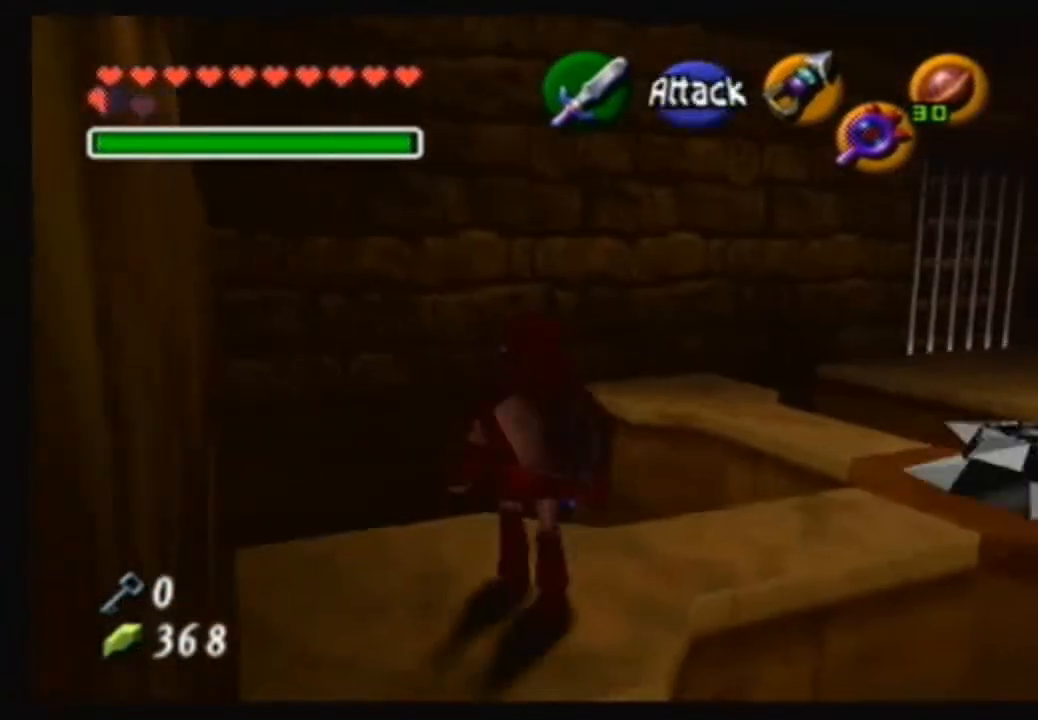
{"buttons": [], "left_stick": "center", "right_stick": "center", "events": []}
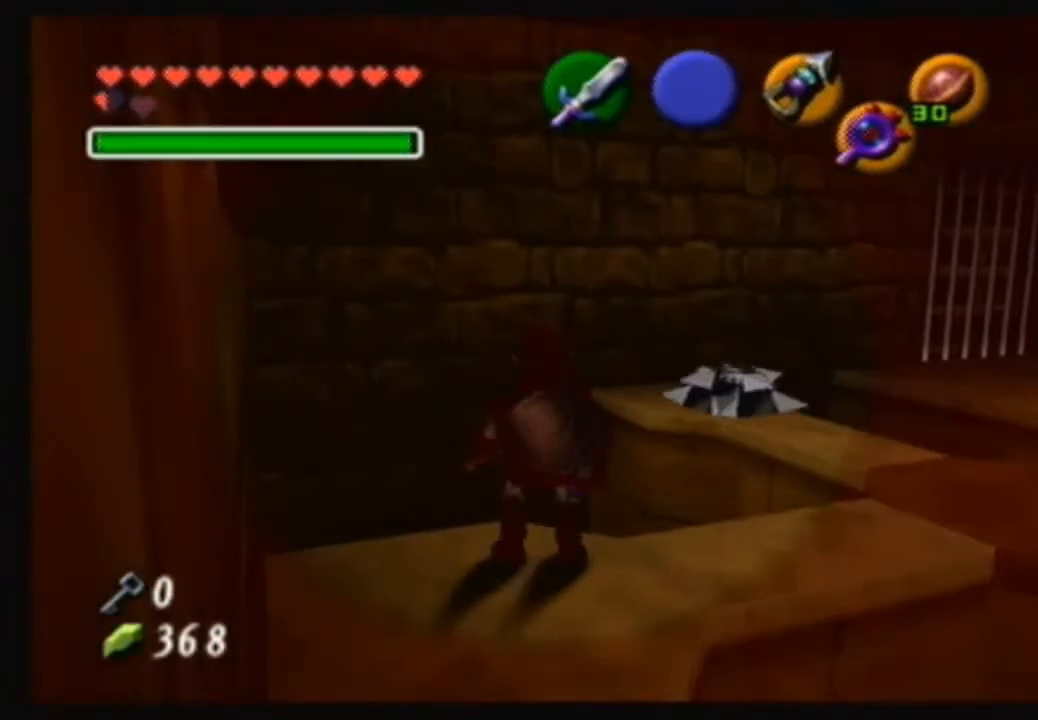
{"buttons": [], "left_stick": "center", "right_stick": "center", "events": [[100, "left_stick", "up-left"], [266, "left_stick", "center"]]}
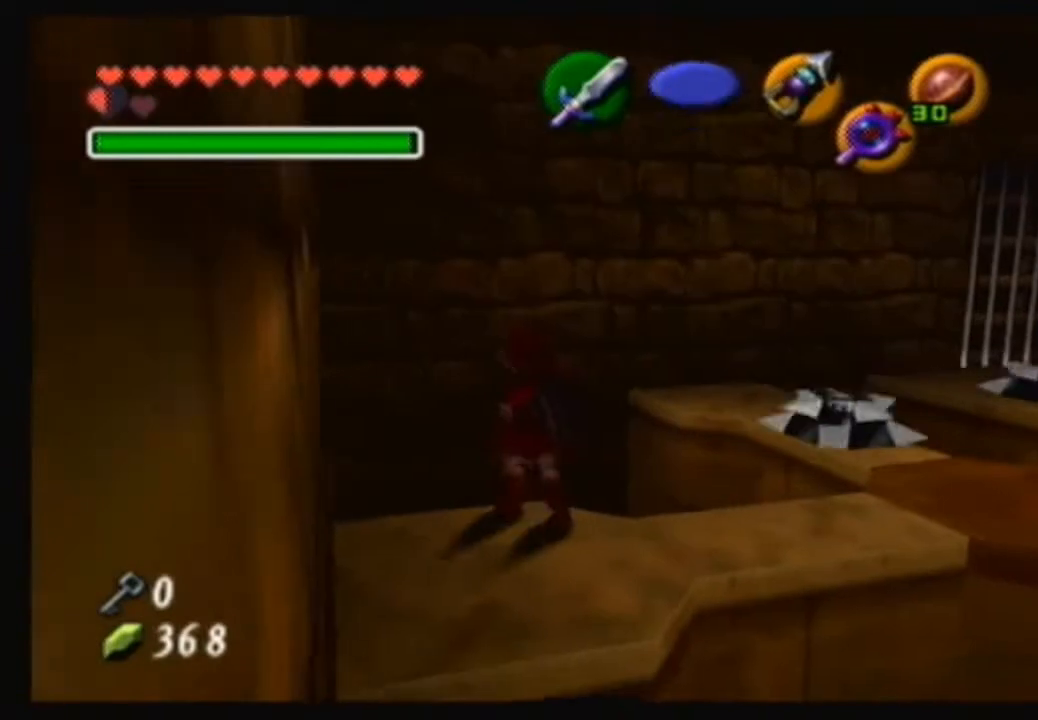
{"buttons": [], "left_stick": "center", "right_stick": "center", "events": [[200, "left_stick", "up"], [334, "left_stick", "center"], [334, "right_stick", "up"], [434, "right_stick", "center"]]}
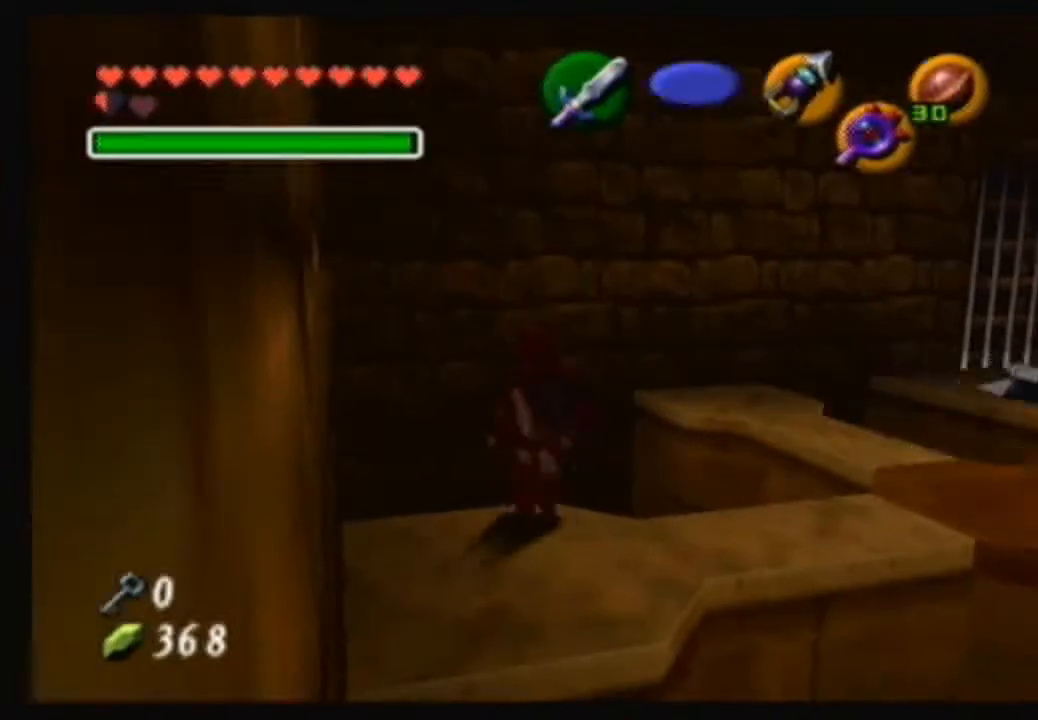
{"buttons": [], "left_stick": "up", "right_stick": "center", "events": [[233, "left_stick", "up"]]}
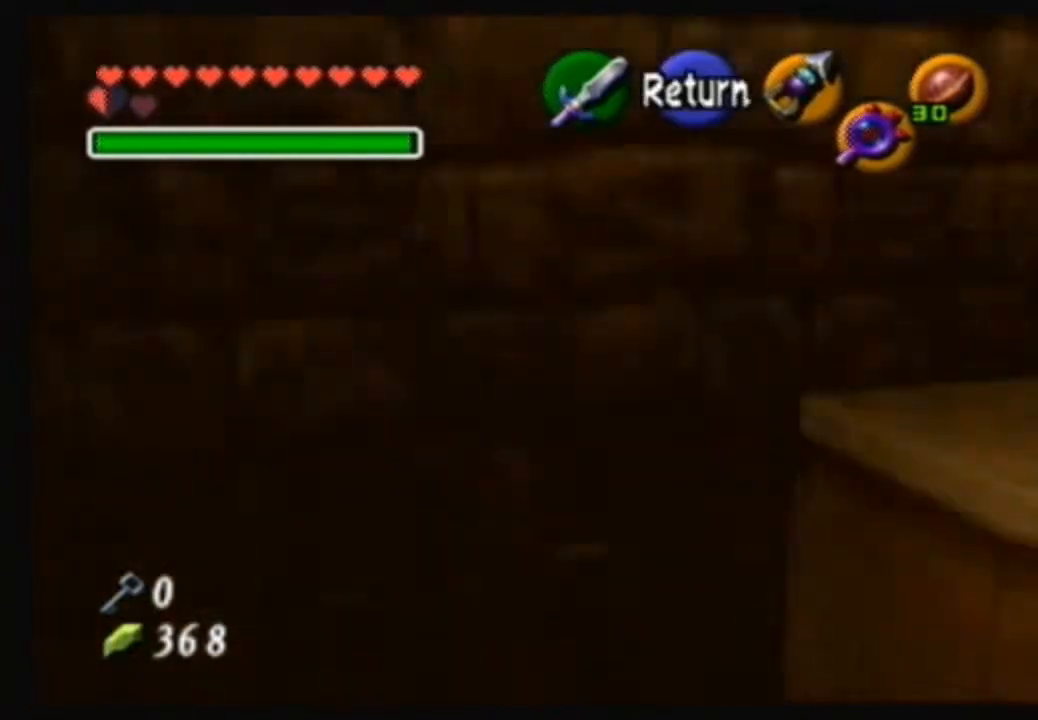
{"buttons": [], "left_stick": "up", "right_stick": "center", "events": []}
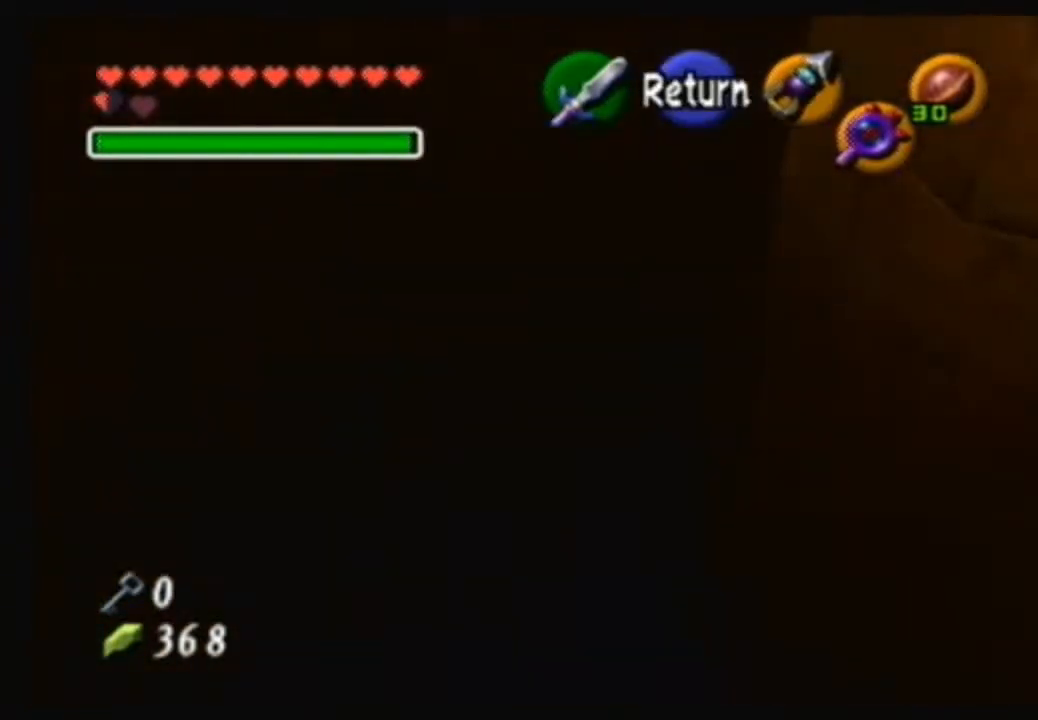
{"buttons": ["A"], "left_stick": "center", "right_stick": "center", "events": [[200, "left_stick", "center"], [433, "A", "down"]]}
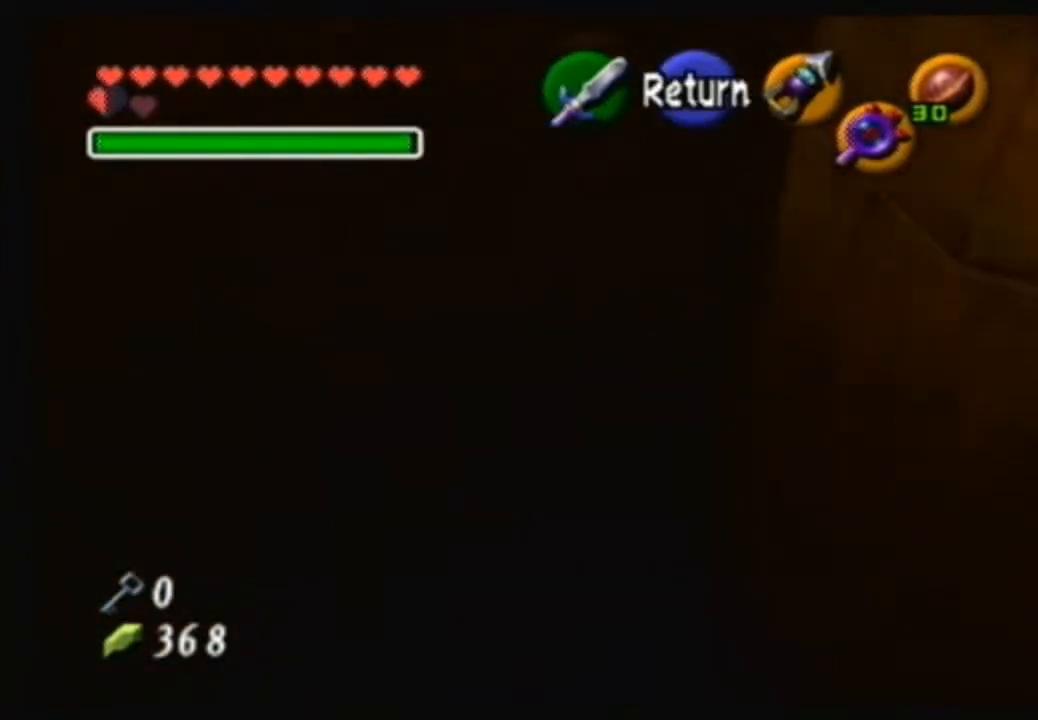
{"buttons": [], "left_stick": "center", "right_stick": "center", "events": [[67, "A", "up"]]}
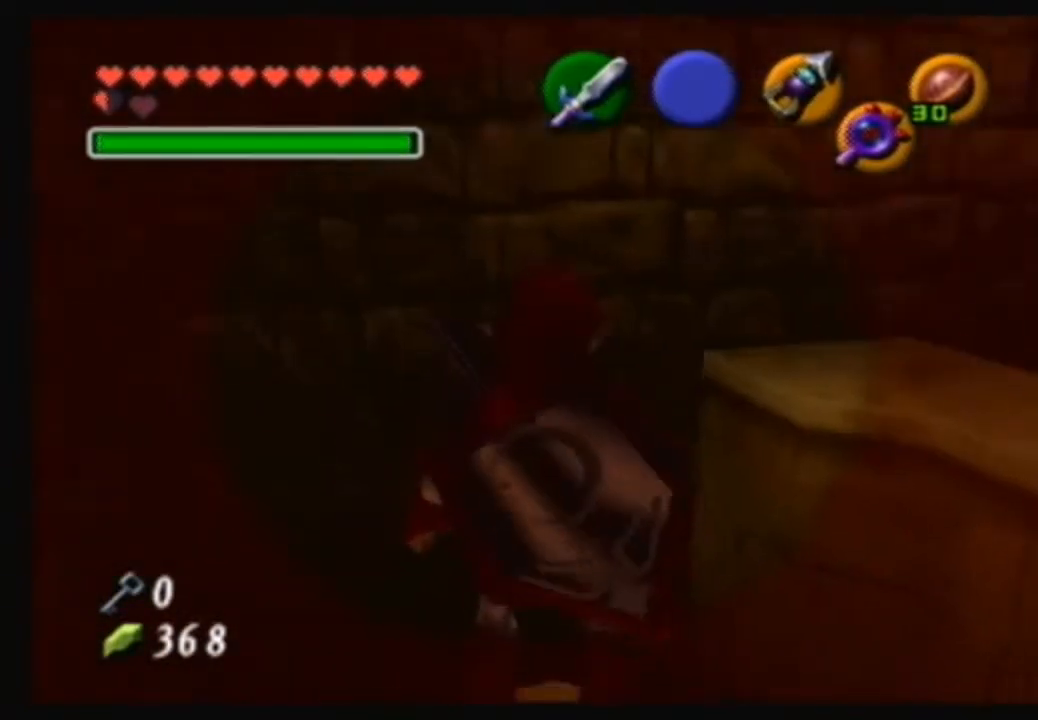
{"buttons": [], "left_stick": "center", "right_stick": "center", "events": [[333, "right_stick", "up"], [467, "right_stick", "center"]]}
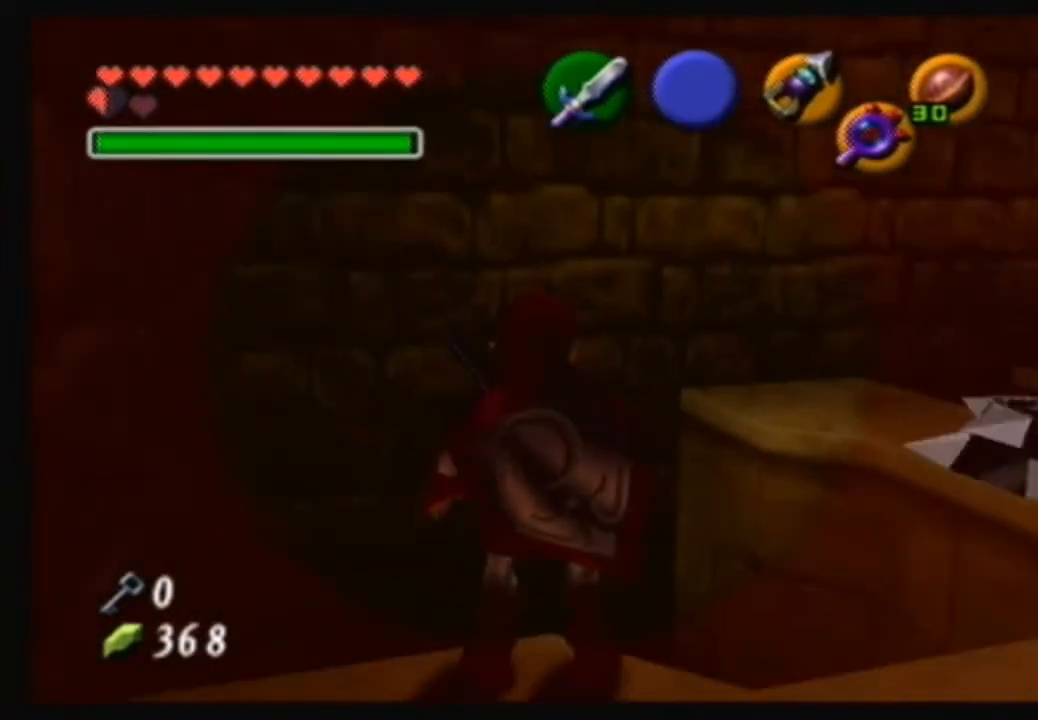
{"buttons": [], "left_stick": "up", "right_stick": "center", "events": [[100, "left_stick", "up"]]}
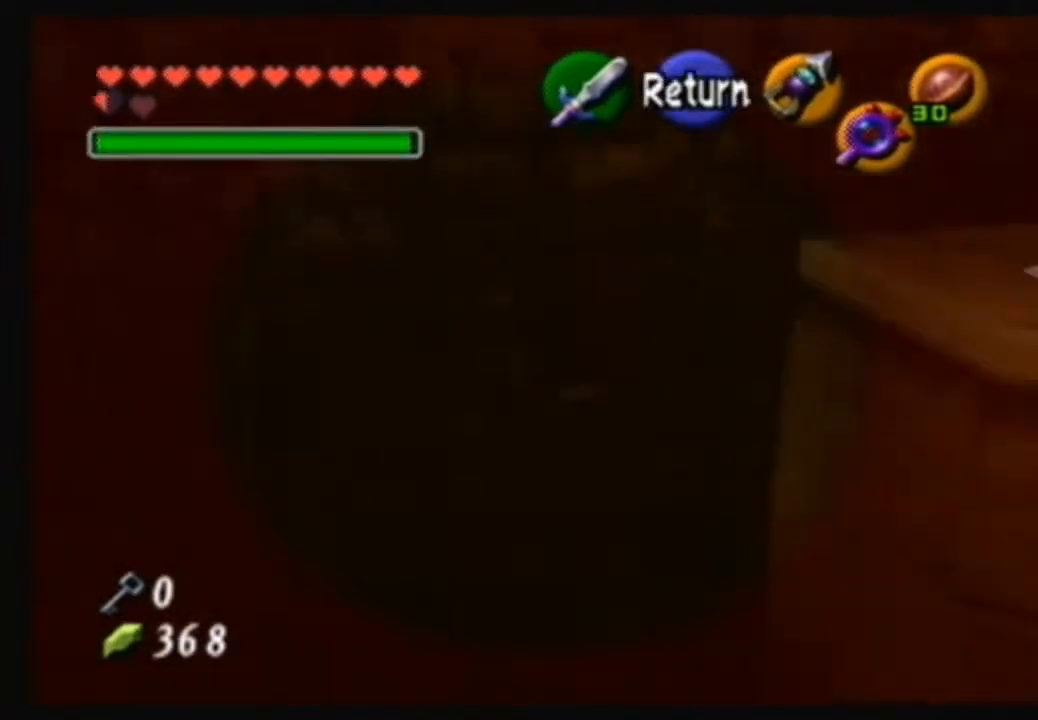
{"buttons": [], "left_stick": "up-left", "right_stick": "center", "events": [[467, "left_stick", "up-left"]]}
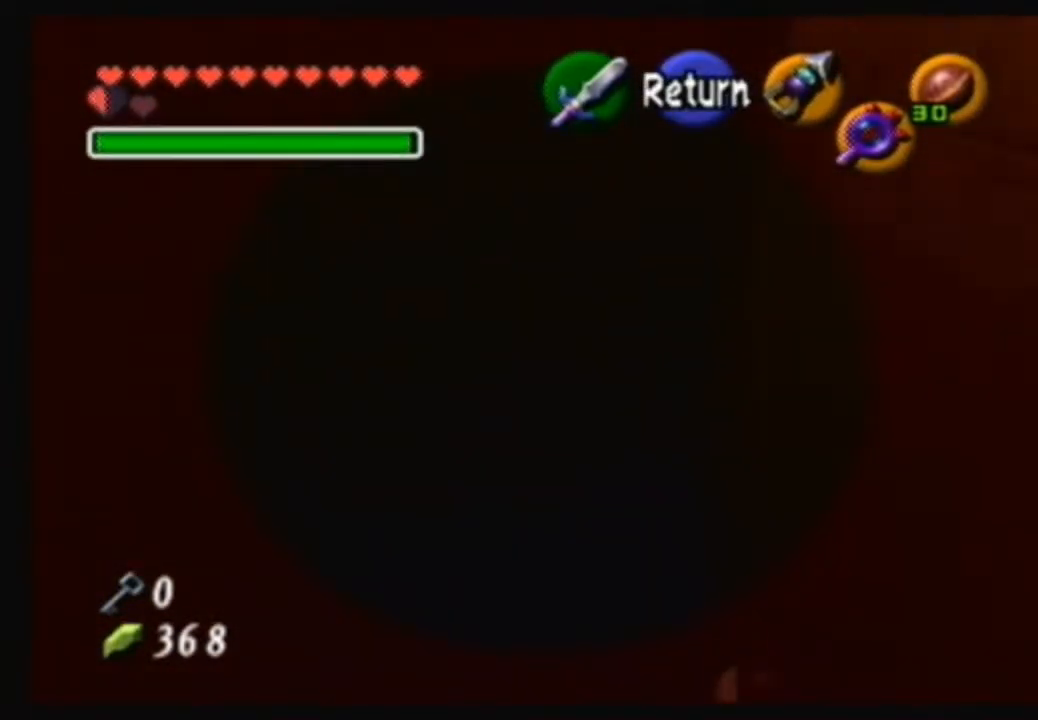
{"buttons": [], "left_stick": "center", "right_stick": "center", "events": [[167, "left_stick", "center"]]}
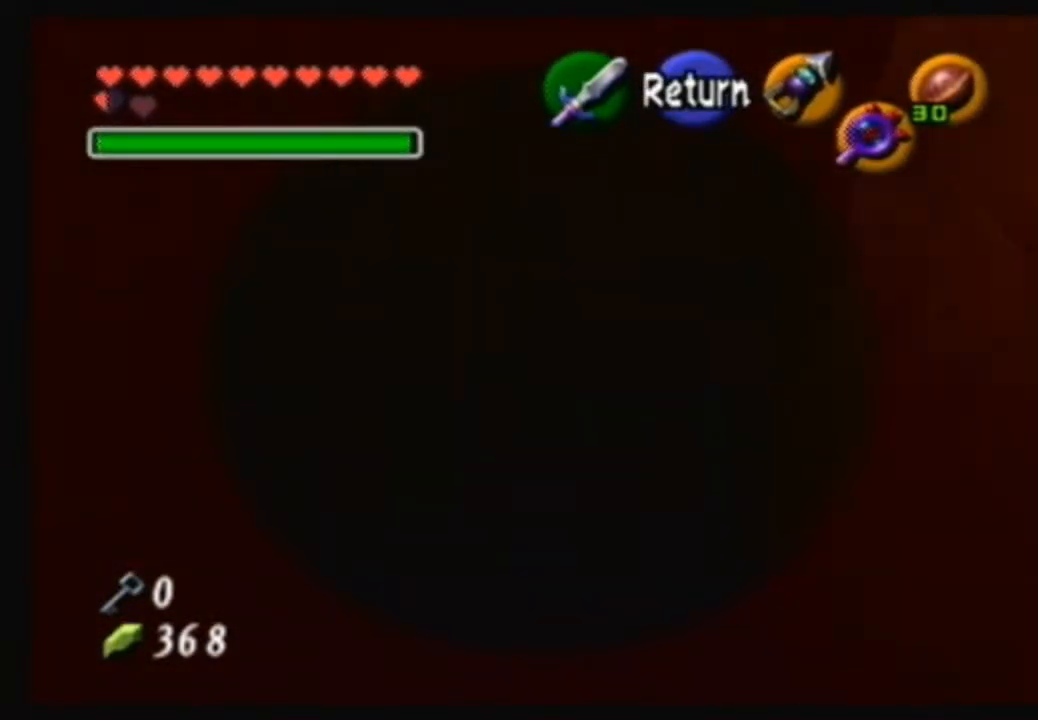
{"buttons": [], "left_stick": "center", "right_stick": "center", "events": []}
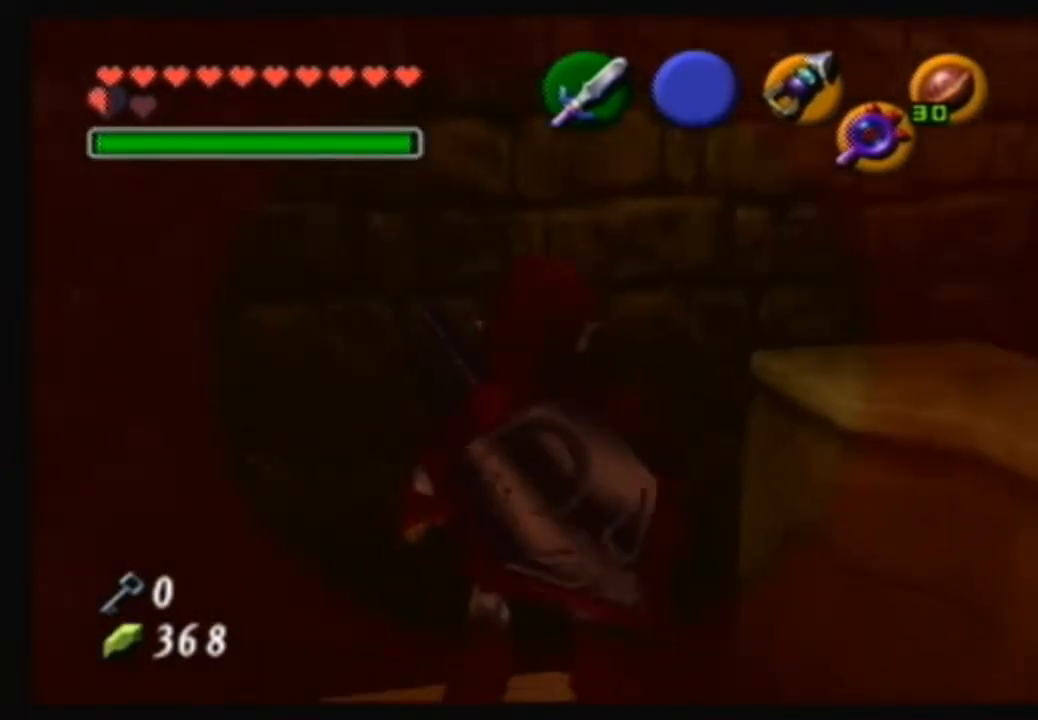
{"buttons": [], "left_stick": "center", "right_stick": "up", "events": [[467, "right_stick", "up"]]}
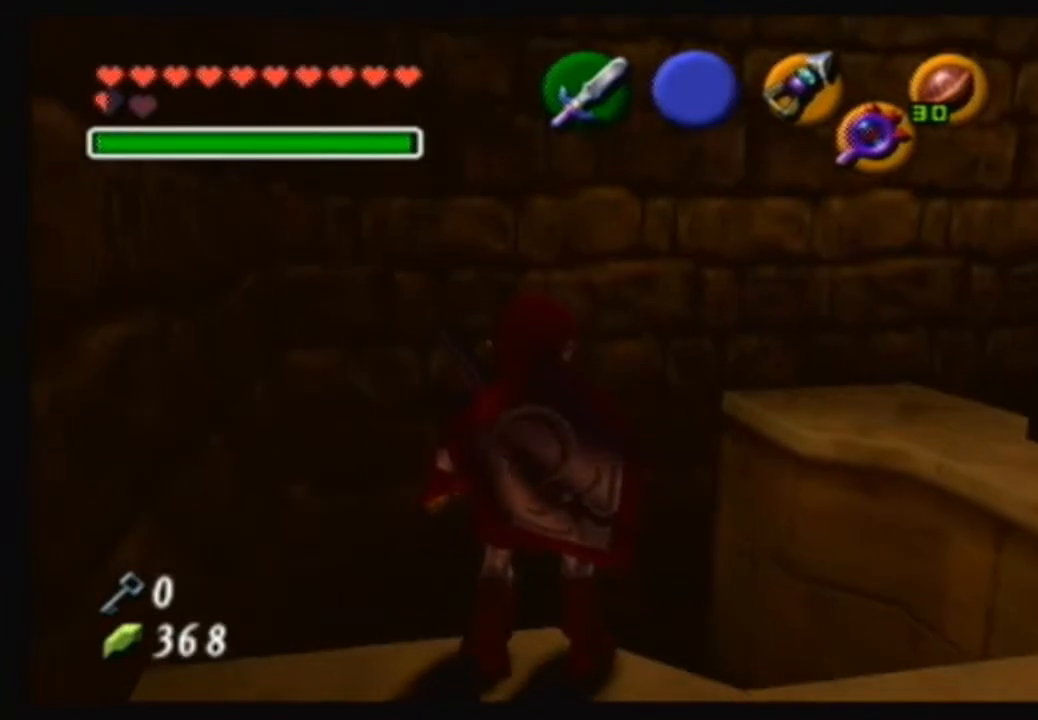
{"buttons": [], "left_stick": "up-right", "right_stick": "center", "events": [[100, "right_stick", "center"], [166, "left_stick", "up"], [467, "left_stick", "up-right"]]}
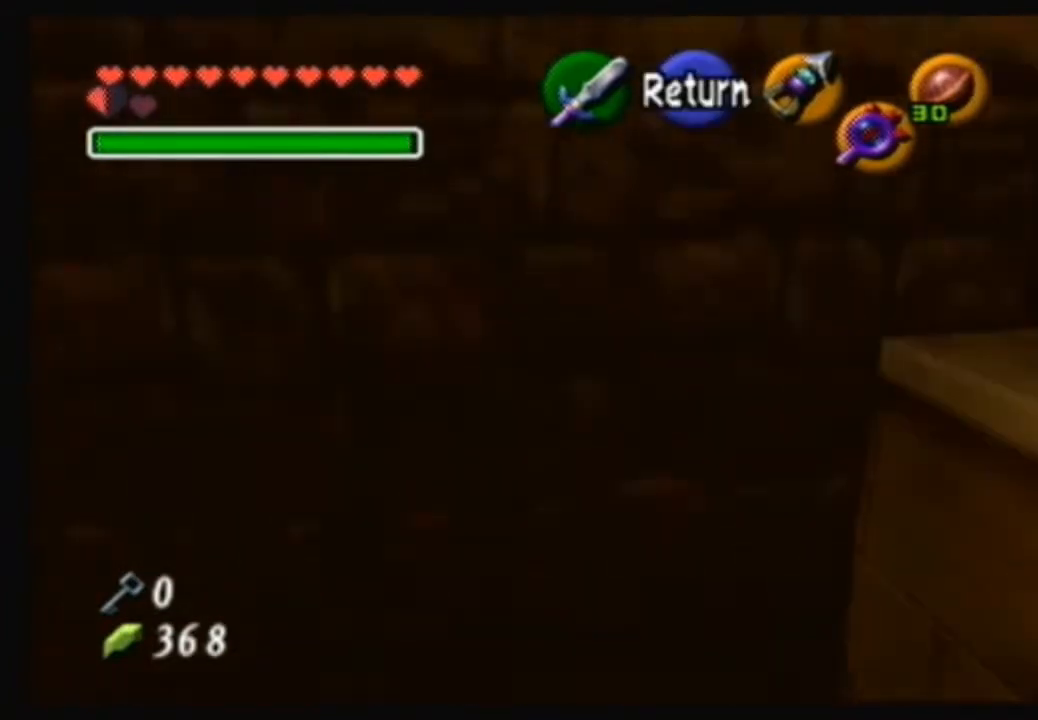
{"buttons": [], "left_stick": "up", "right_stick": "center", "events": [[334, "left_stick", "up"]]}
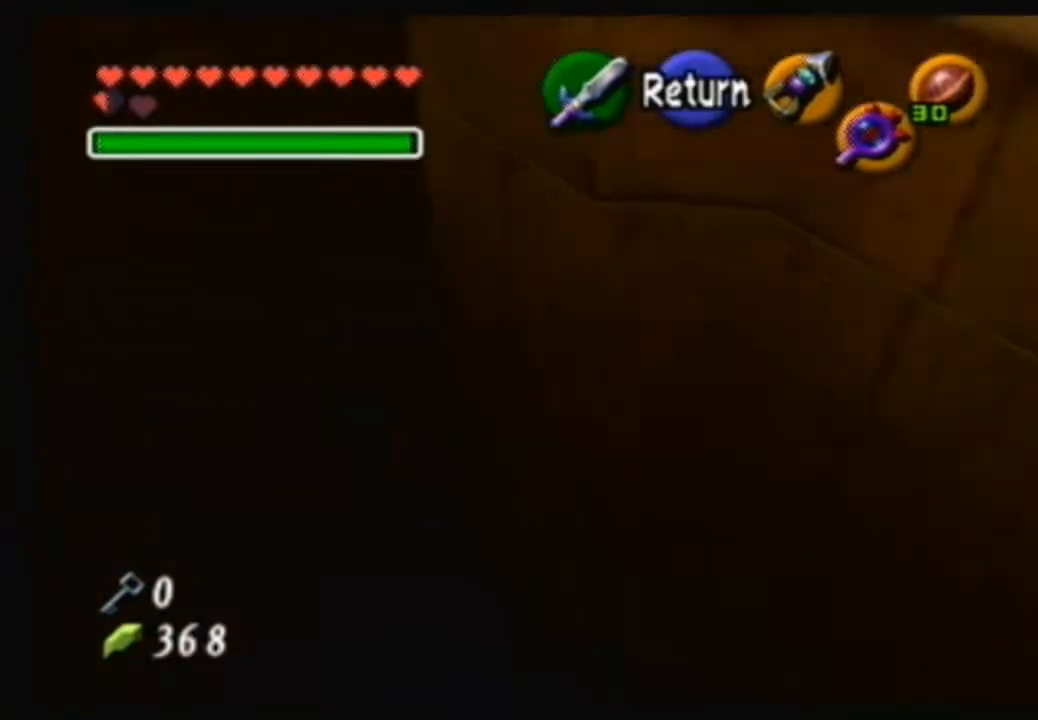
{"buttons": [], "left_stick": "up", "right_stick": "center", "events": []}
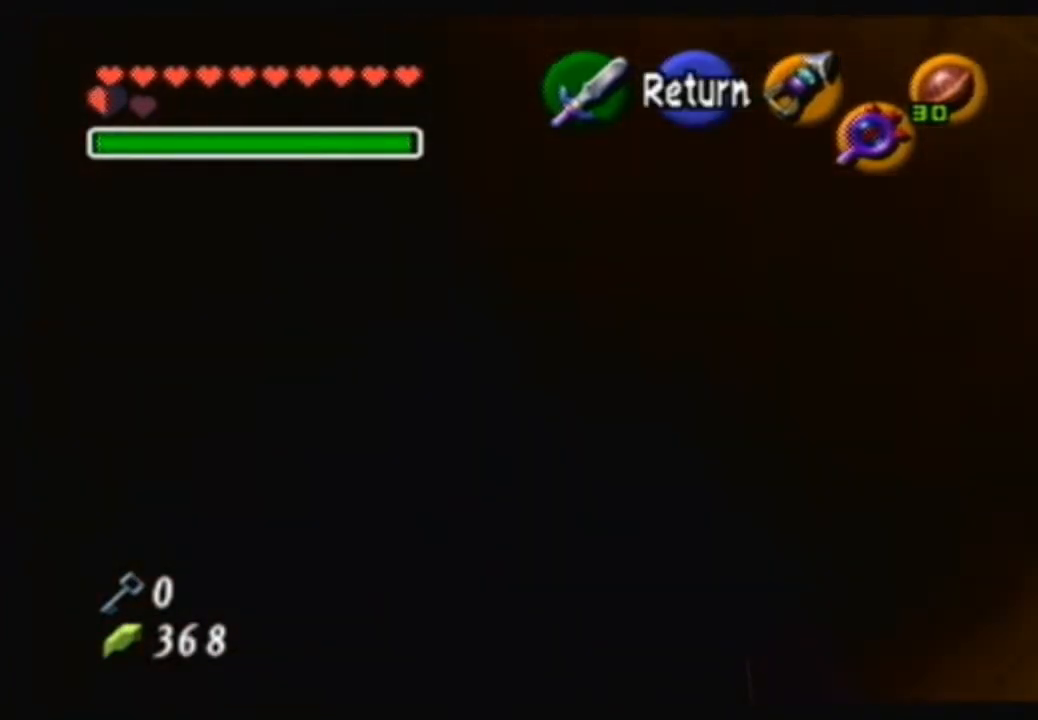
{"buttons": [], "left_stick": "up", "right_stick": "center", "events": []}
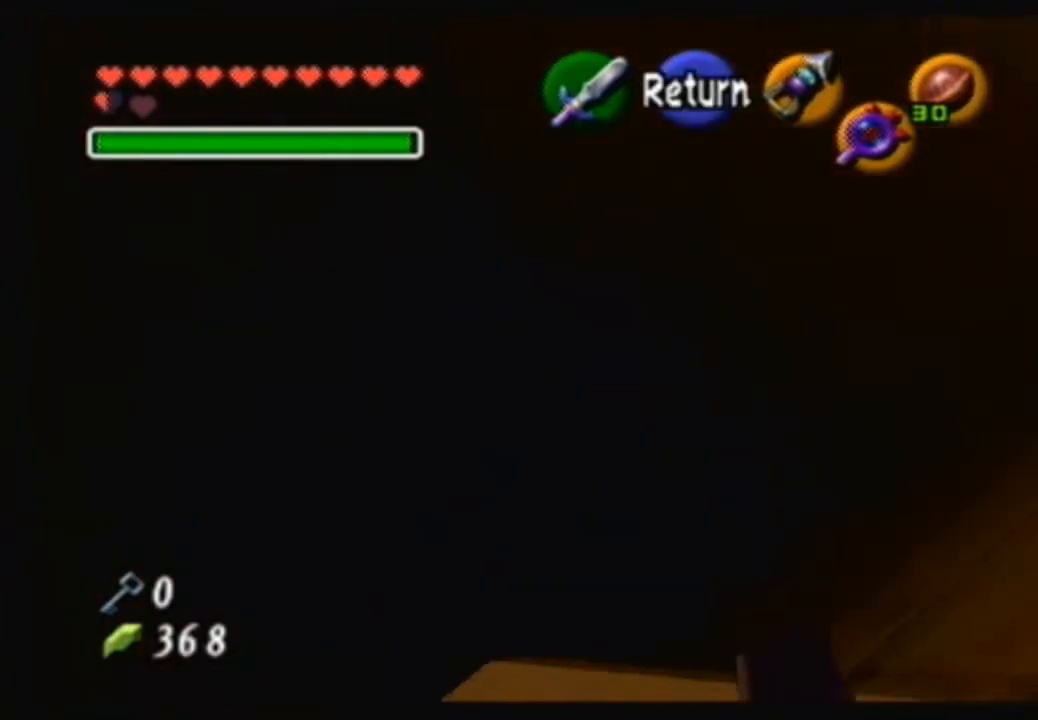
{"buttons": [], "left_stick": "up-right", "right_stick": "center", "events": [[333, "left_stick", "up-right"]]}
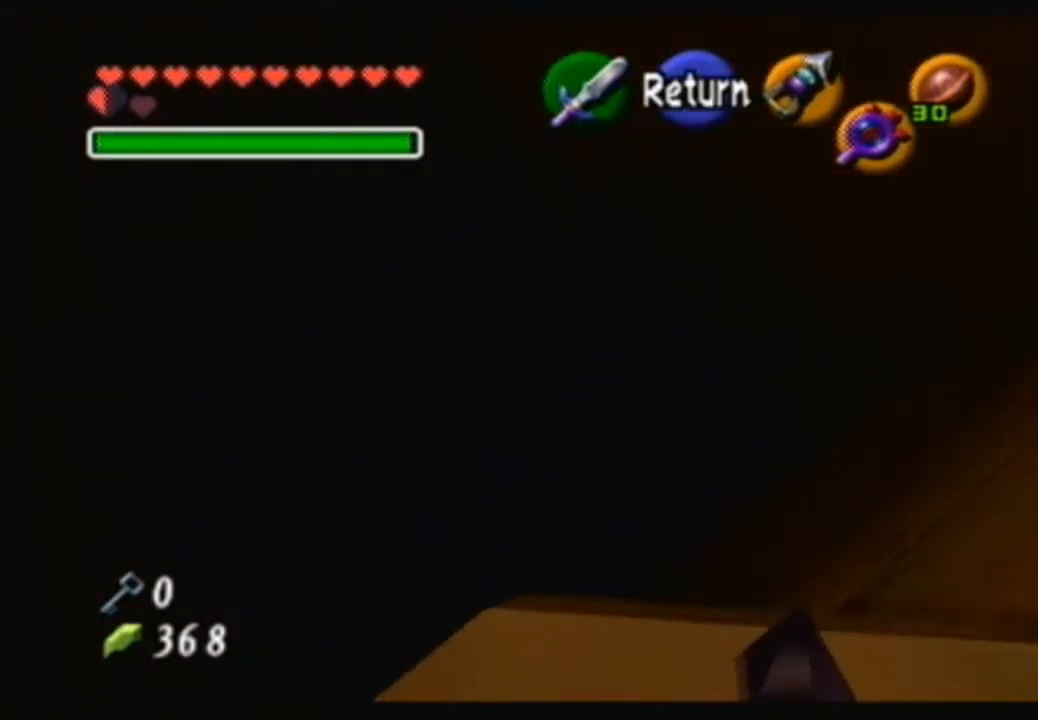
{"buttons": [], "left_stick": "up-right", "right_stick": "center", "events": []}
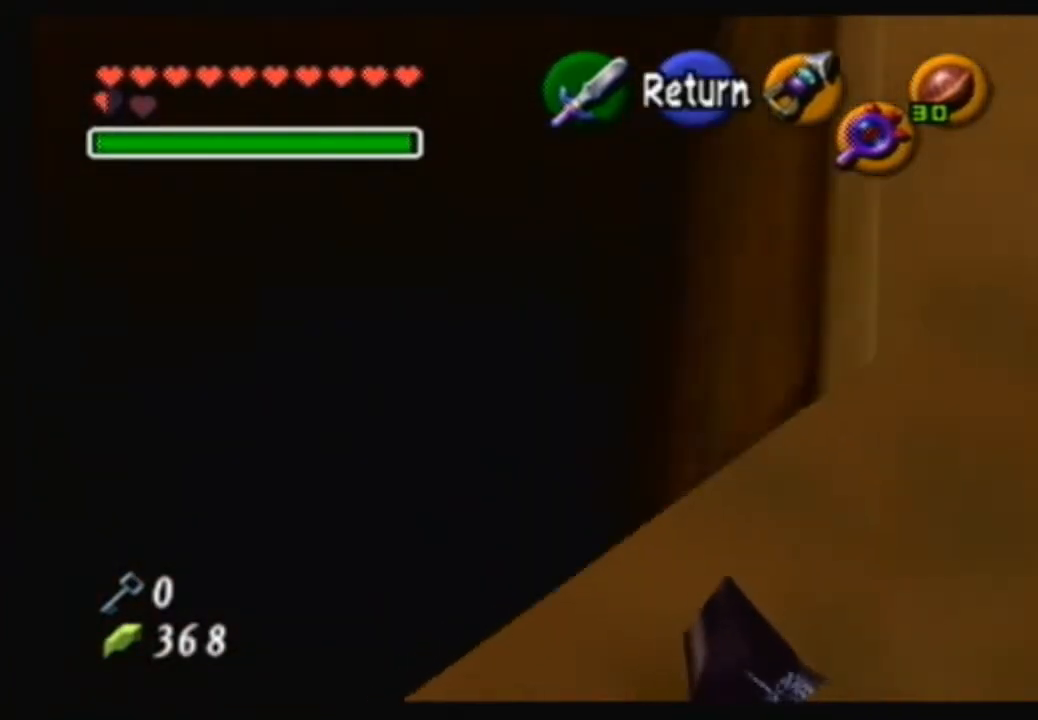
{"buttons": [], "left_stick": "up-right", "right_stick": "center", "events": []}
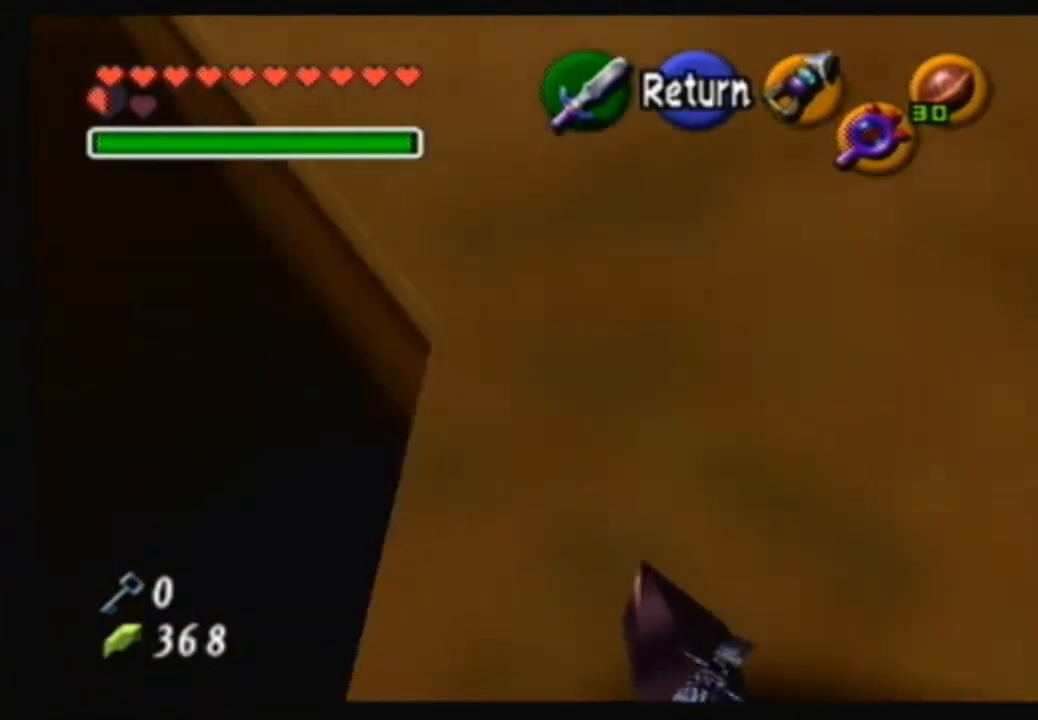
{"buttons": [], "left_stick": "up", "right_stick": "center", "events": [[501, "left_stick", "up"]]}
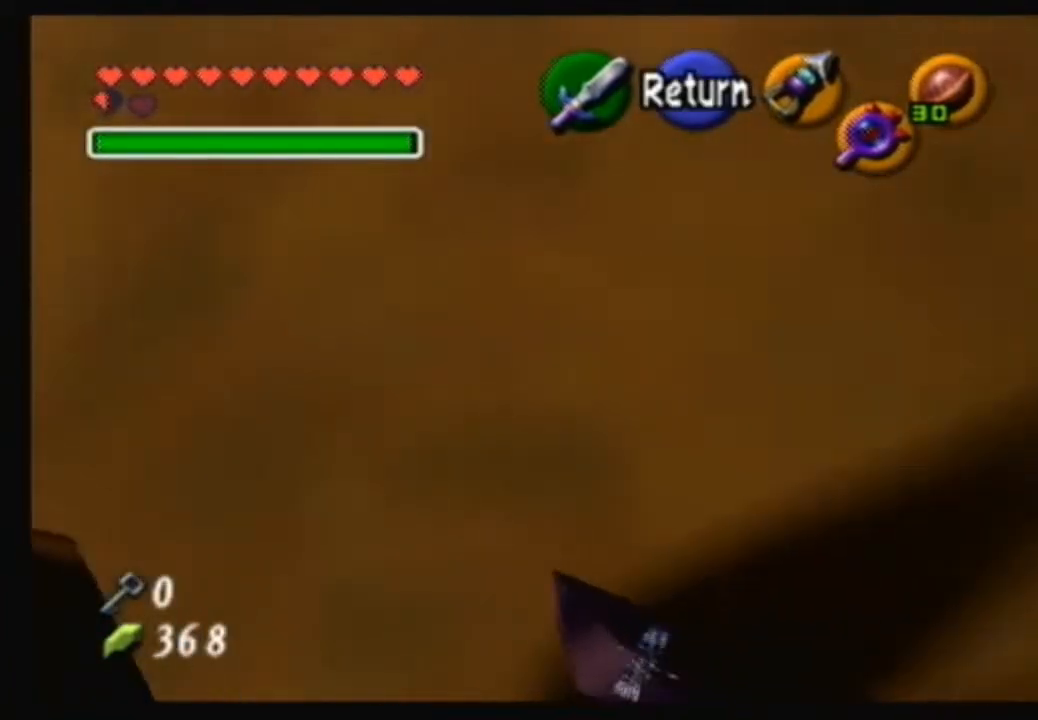
{"buttons": [], "left_stick": "up", "right_stick": "center", "events": []}
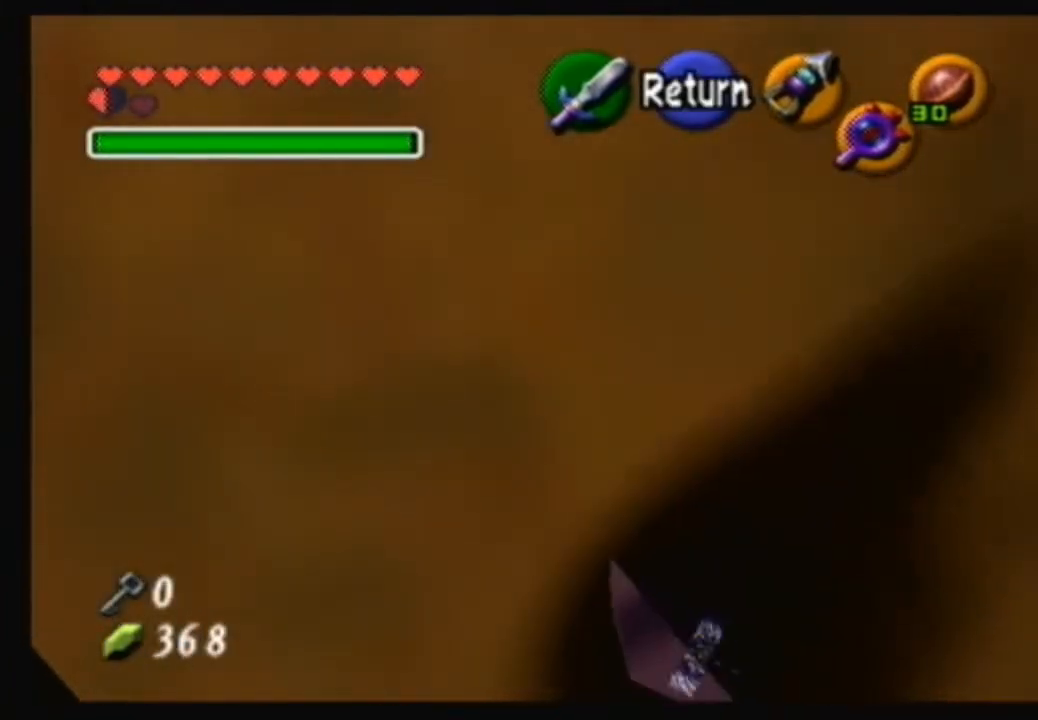
{"buttons": [], "left_stick": "up-left", "right_stick": "center", "events": [[67, "left_stick", "up-left"]]}
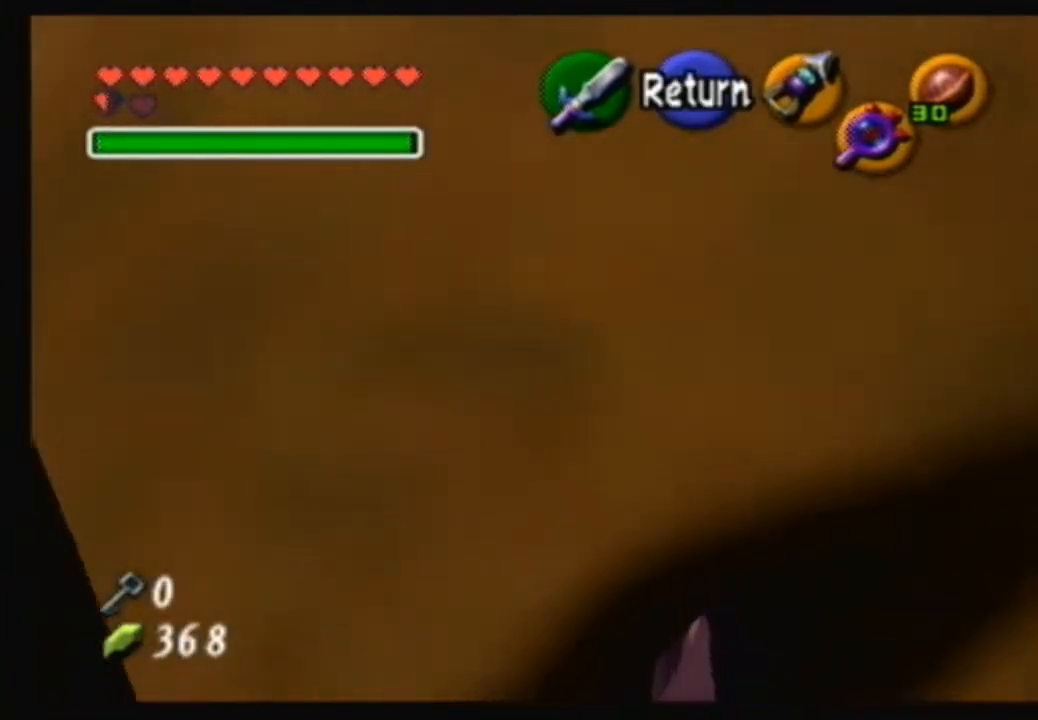
{"buttons": [], "left_stick": "up-left", "right_stick": "center", "events": []}
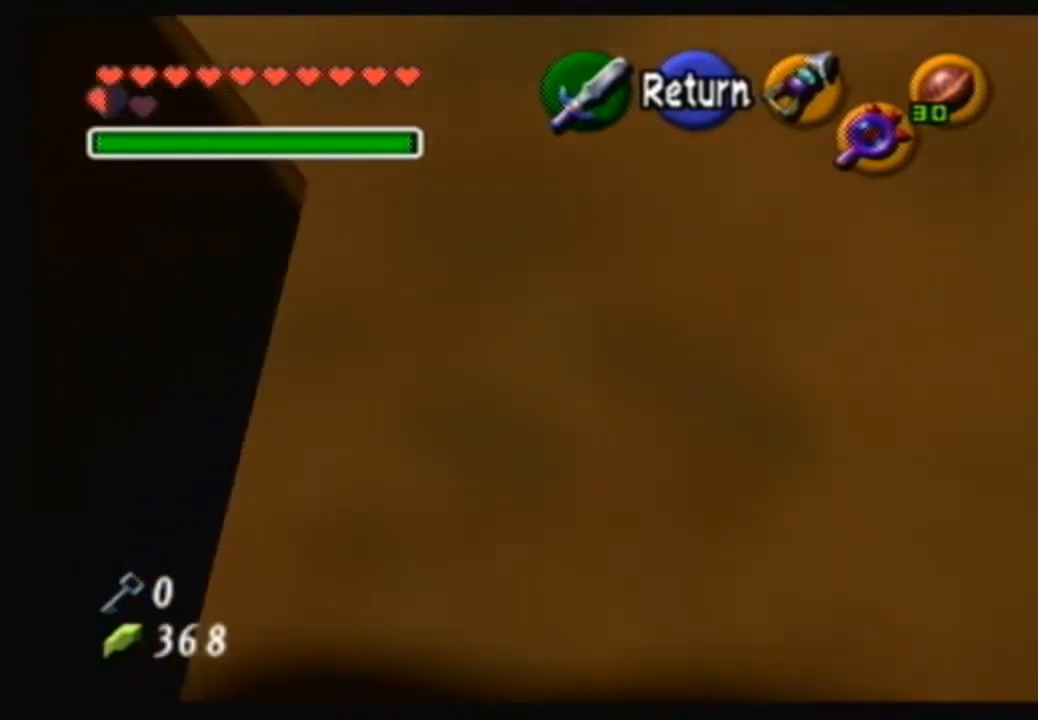
{"buttons": [], "left_stick": "up-right", "right_stick": "center", "events": [[67, "left_stick", "up-right"]]}
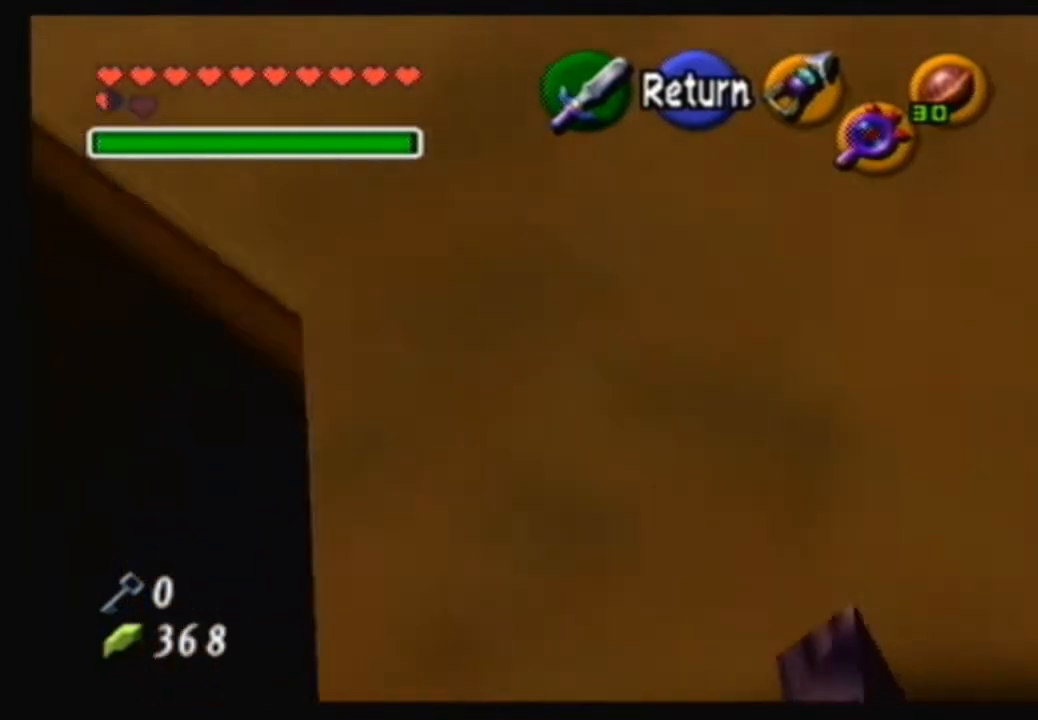
{"buttons": [], "left_stick": "up-right", "right_stick": "center", "events": []}
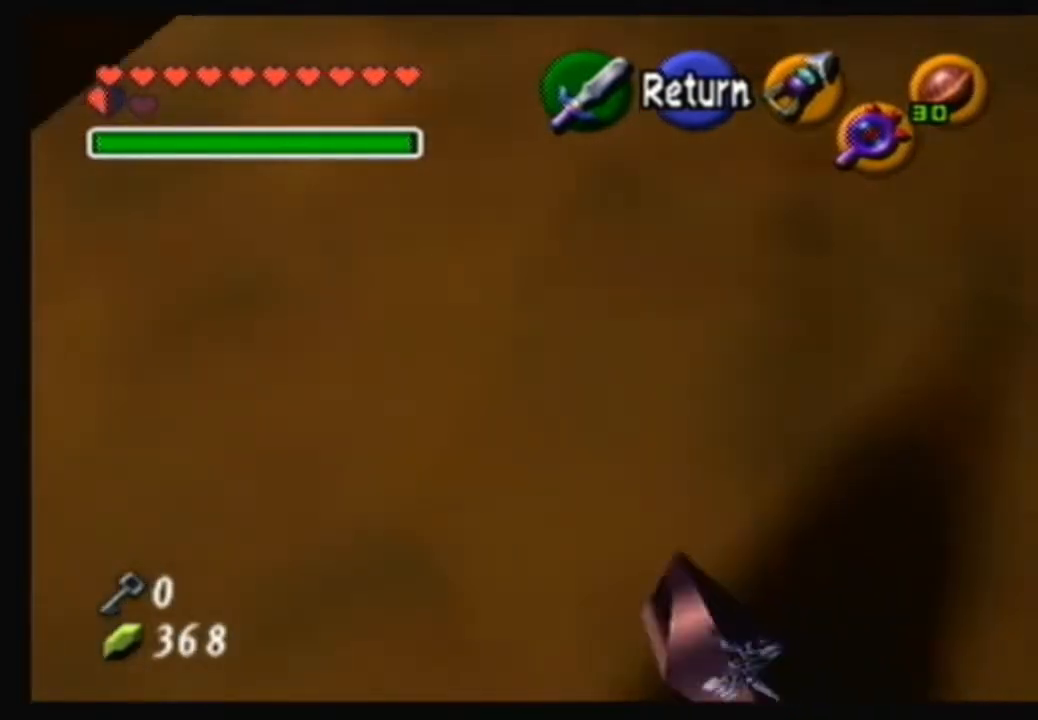
{"buttons": [], "left_stick": "up", "right_stick": "center", "events": [[434, "left_stick", "up"]]}
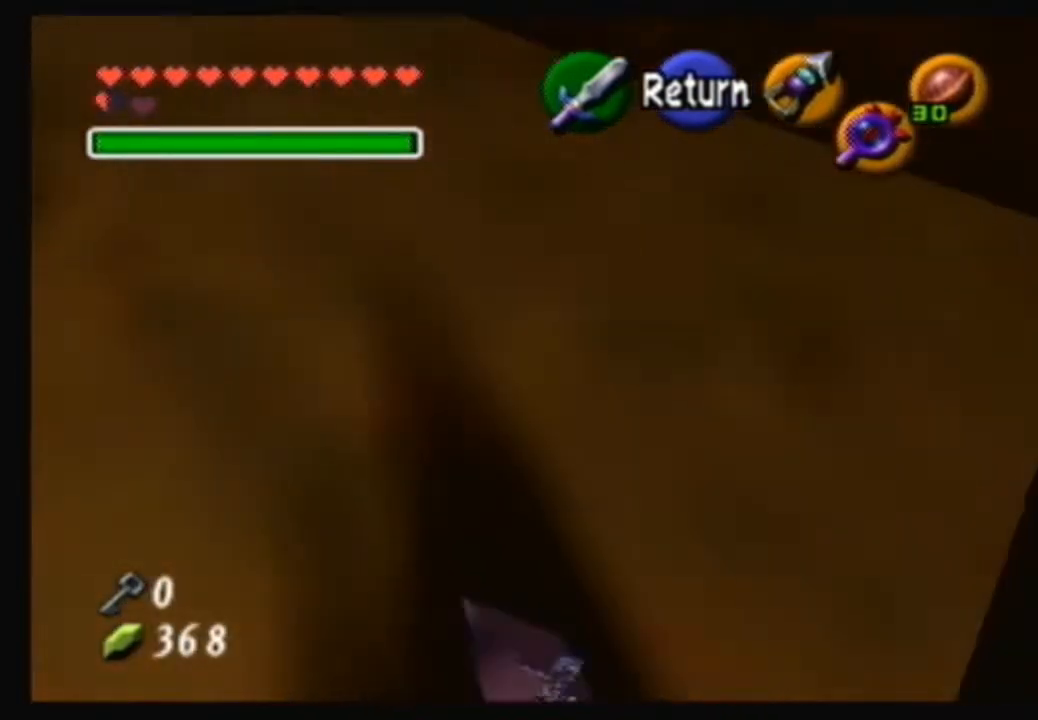
{"buttons": [], "left_stick": "up", "right_stick": "center", "events": []}